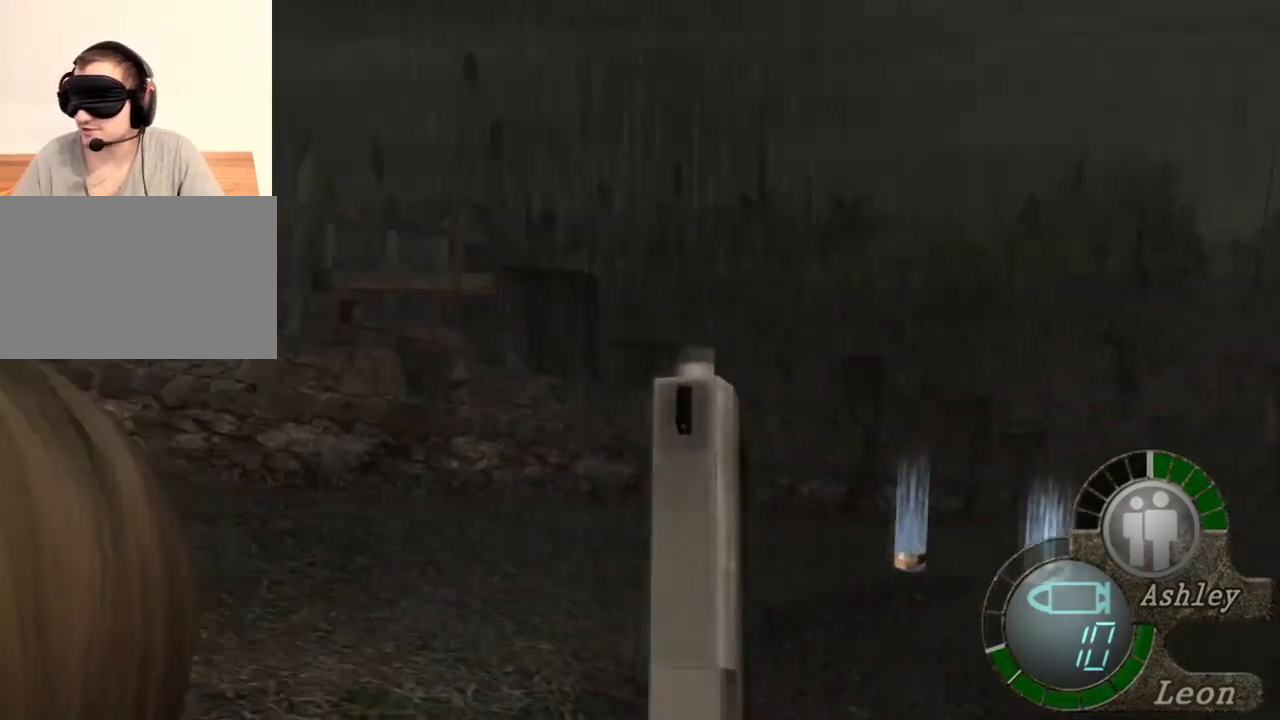
Gameplay with keyboard and mouse; each line is a JSON object with the keys and mouse buttons held at the frame after it. "events" lists presses ("down") and releases ("up") of "1", "2", "3", "4", "5", "a", "alt", "b", "c", "ctrl", "d", "e", "f", "g", "q", "r", "s", "shift", "space", "t", "tab", "tilde", "v", "w", "x", "z", "mouse_left", "mouse_wheel", "mouse_right", "mouse_mb4" and "mouse_mb5" between this image and that frame as [ms after this image, input, new state], when the widget could be followed in between. "mouse_left", "mouse_wheel", "mouse_right", "mouse_mb4", "mouse_mb5" = the "left", "wheel", "right", "mb4", "mb5" buttons of the "mouse" list. No other keys are recorded. "wheel" means that the mouse wheel is clicked or scrolled. Mouse movement is not recorded.
{"keys": ["w"], "mouse": [], "events": [[467, "w", "down"]]}
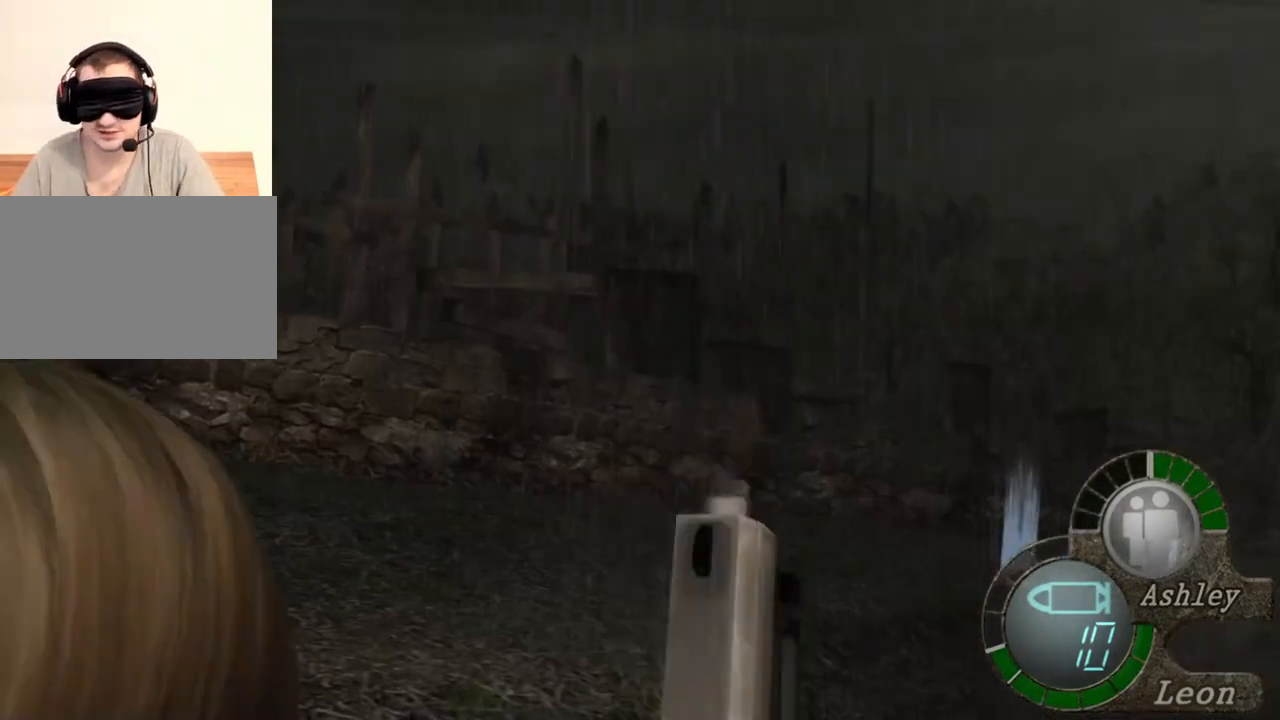
{"keys": ["a"], "mouse": [], "events": [[133, "w", "up"], [300, "a", "down"], [400, "a", "up"], [433, "a", "down"]]}
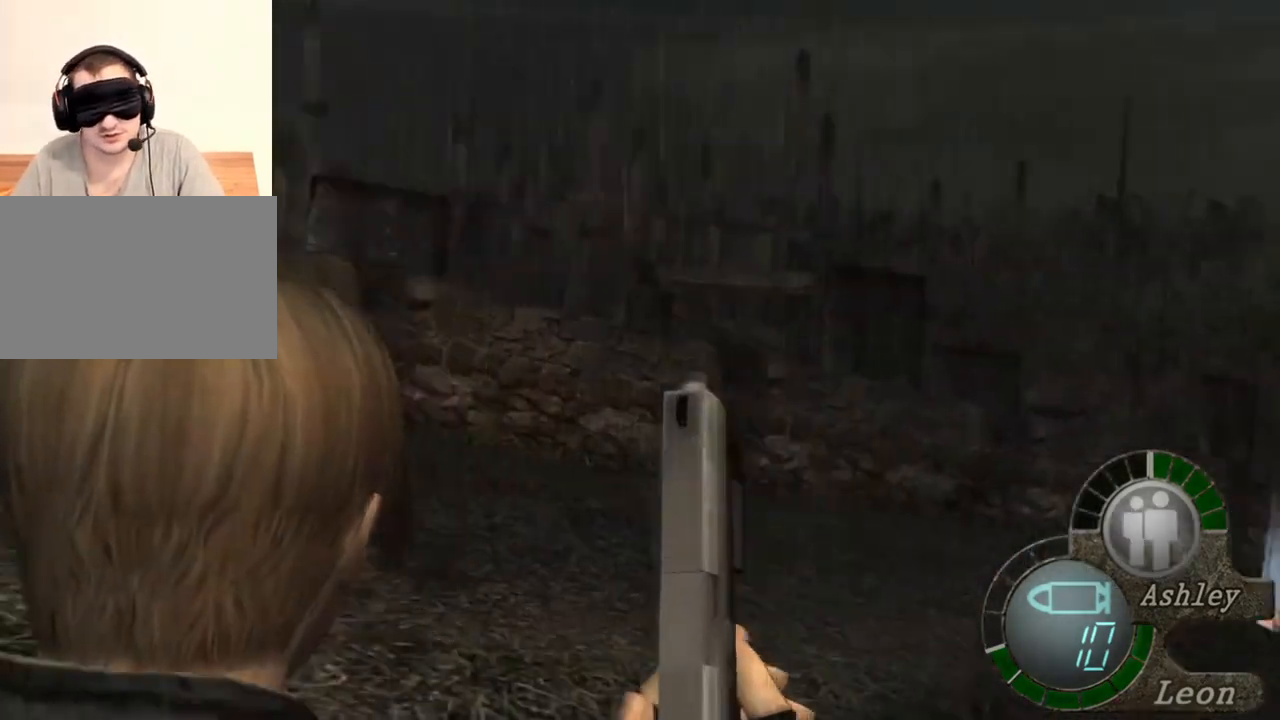
{"keys": [], "mouse": [], "events": [[33, "a", "up"], [67, "a", "down"], [167, "a", "up"]]}
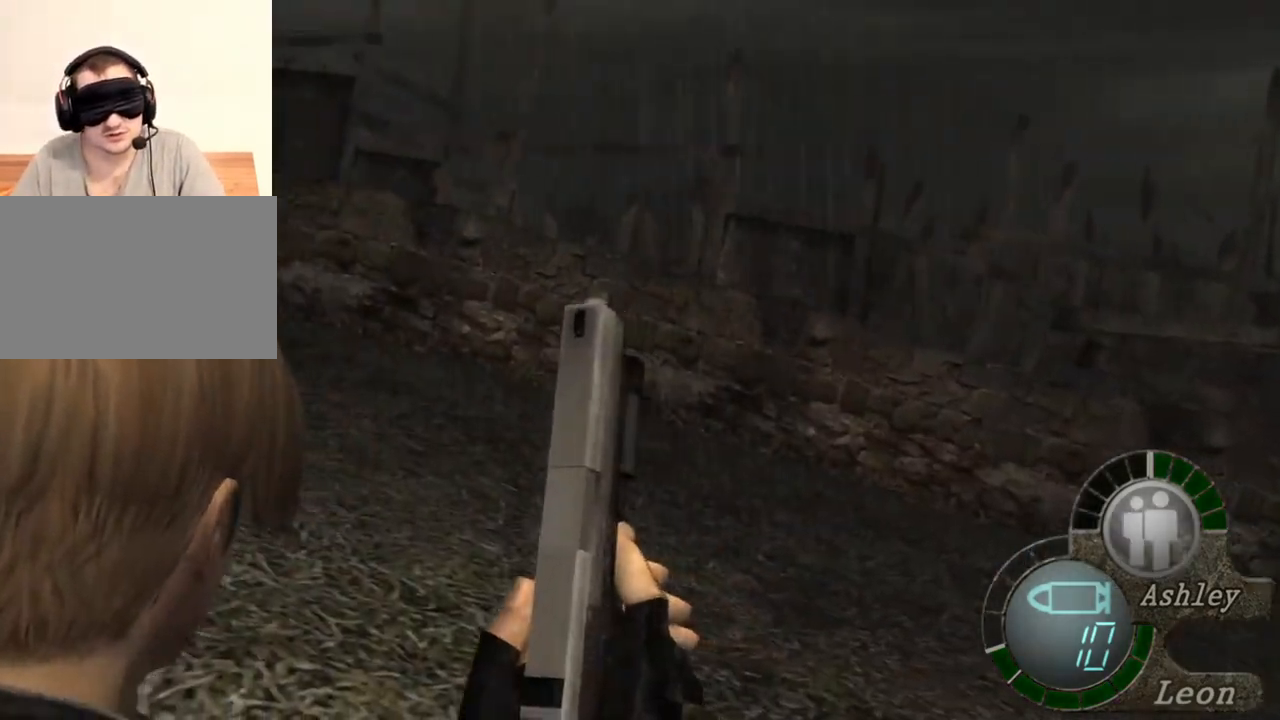
{"keys": [], "mouse": [], "events": []}
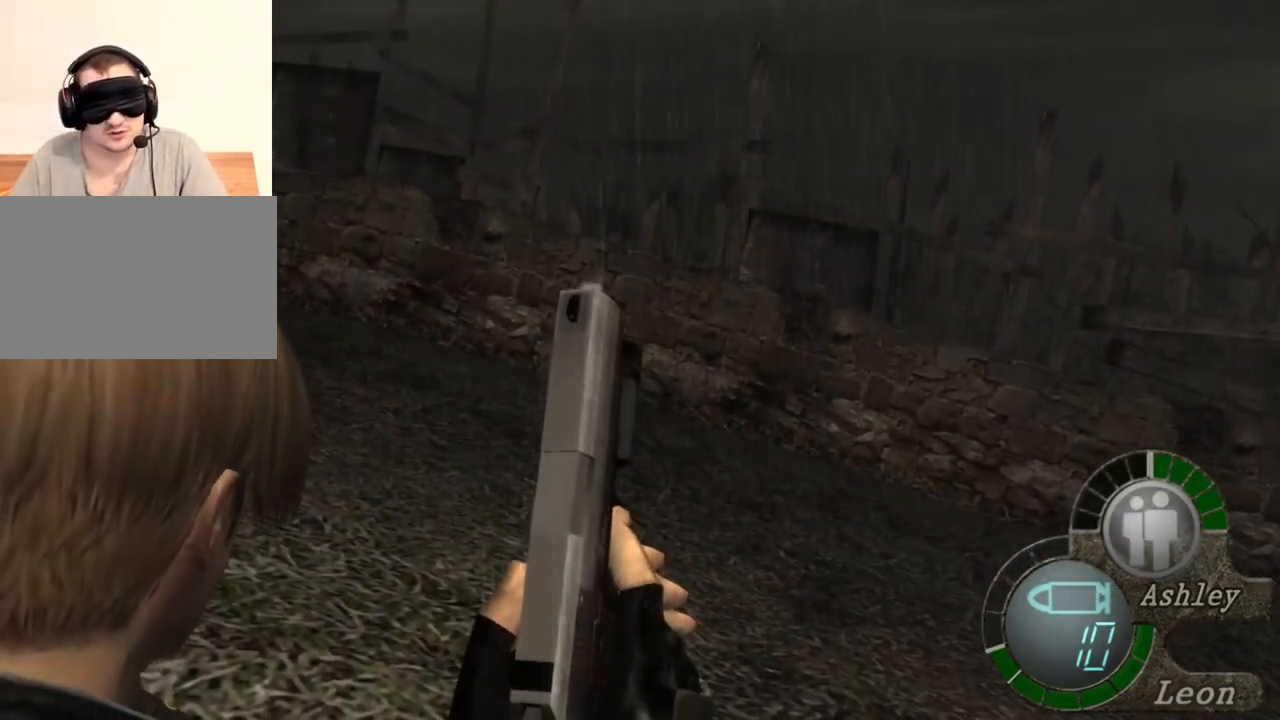
{"keys": [], "mouse": [], "events": []}
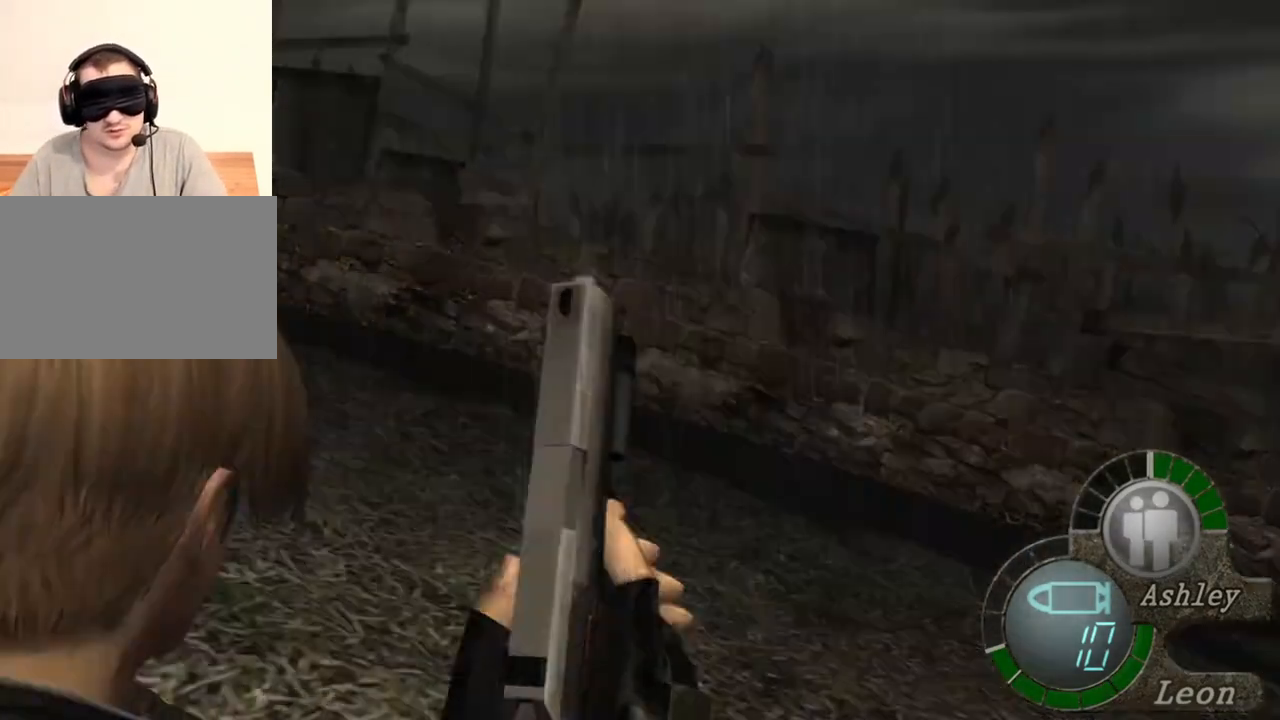
{"keys": [], "mouse": [], "events": []}
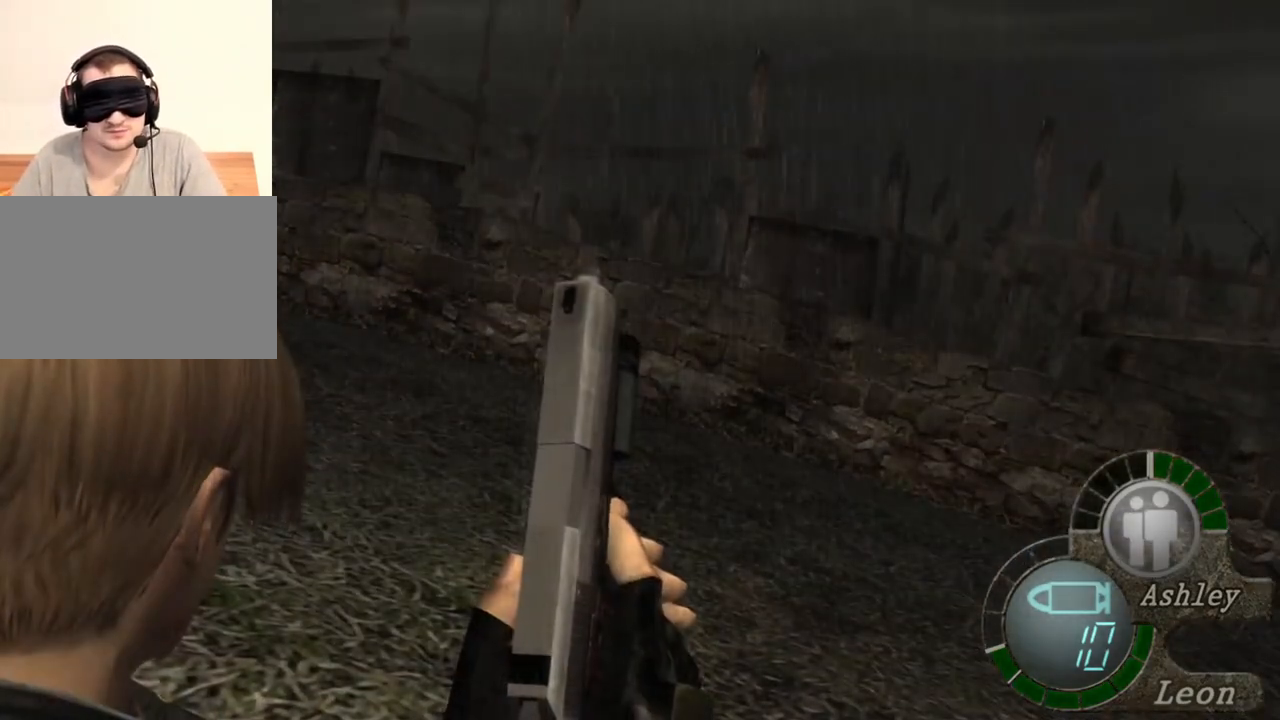
{"keys": ["shift"], "mouse": [], "events": [[467, "shift", "down"]]}
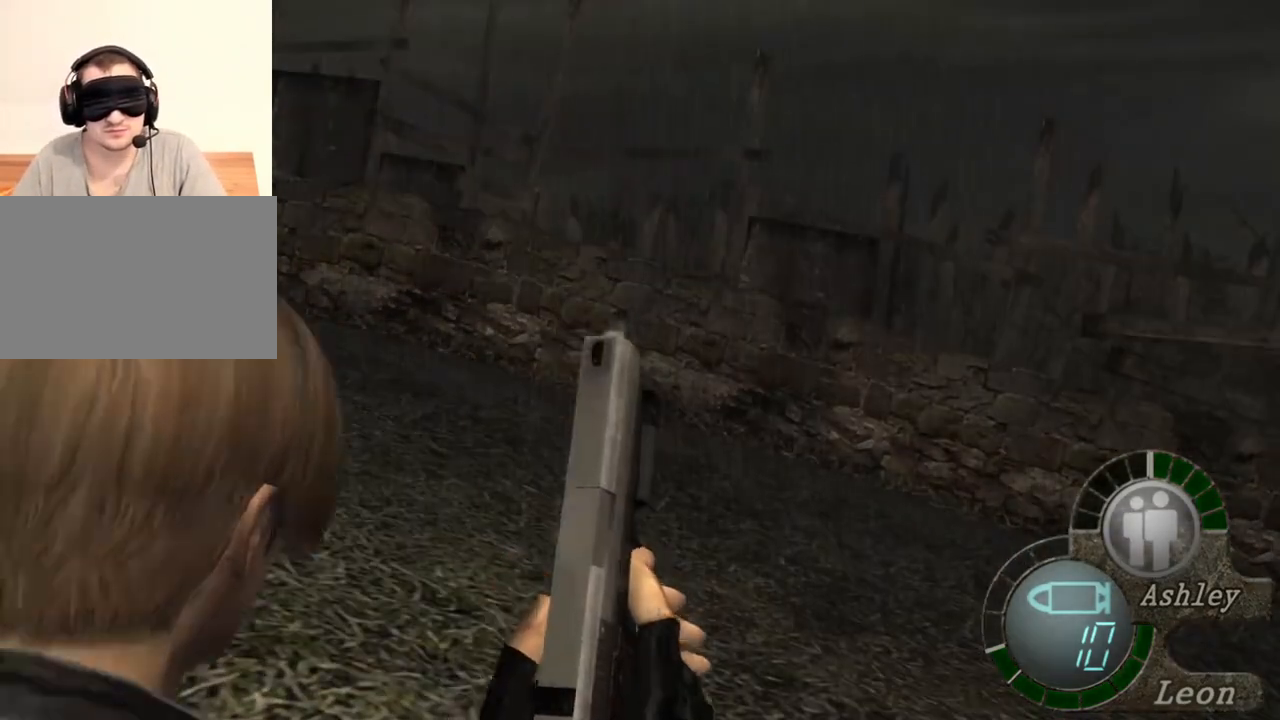
{"keys": ["e", "shift", "w"], "mouse": [], "events": [[33, "w", "down"], [300, "e", "down"], [400, "e", "up"], [433, "e", "down"]]}
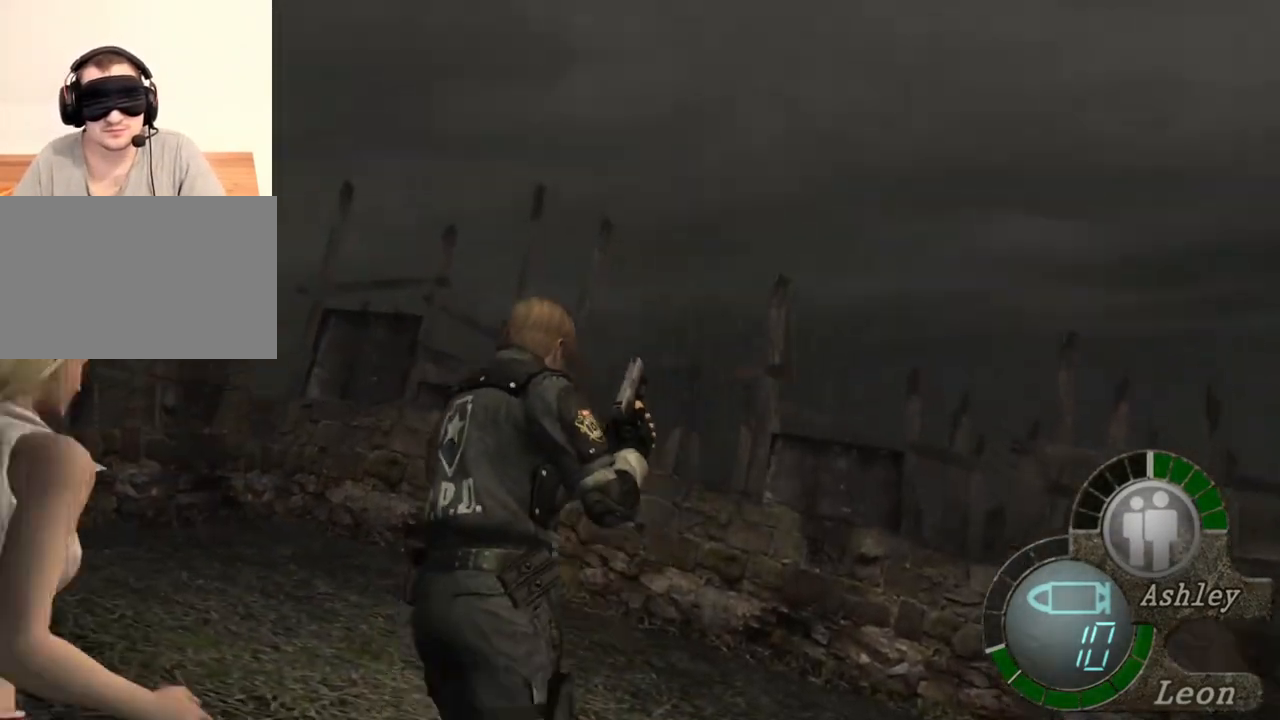
{"keys": ["d", "shift", "w"], "mouse": [], "events": [[33, "e", "up"], [67, "e", "down"], [167, "e", "up"], [200, "e", "down"], [300, "e", "up"], [400, "d", "down"]]}
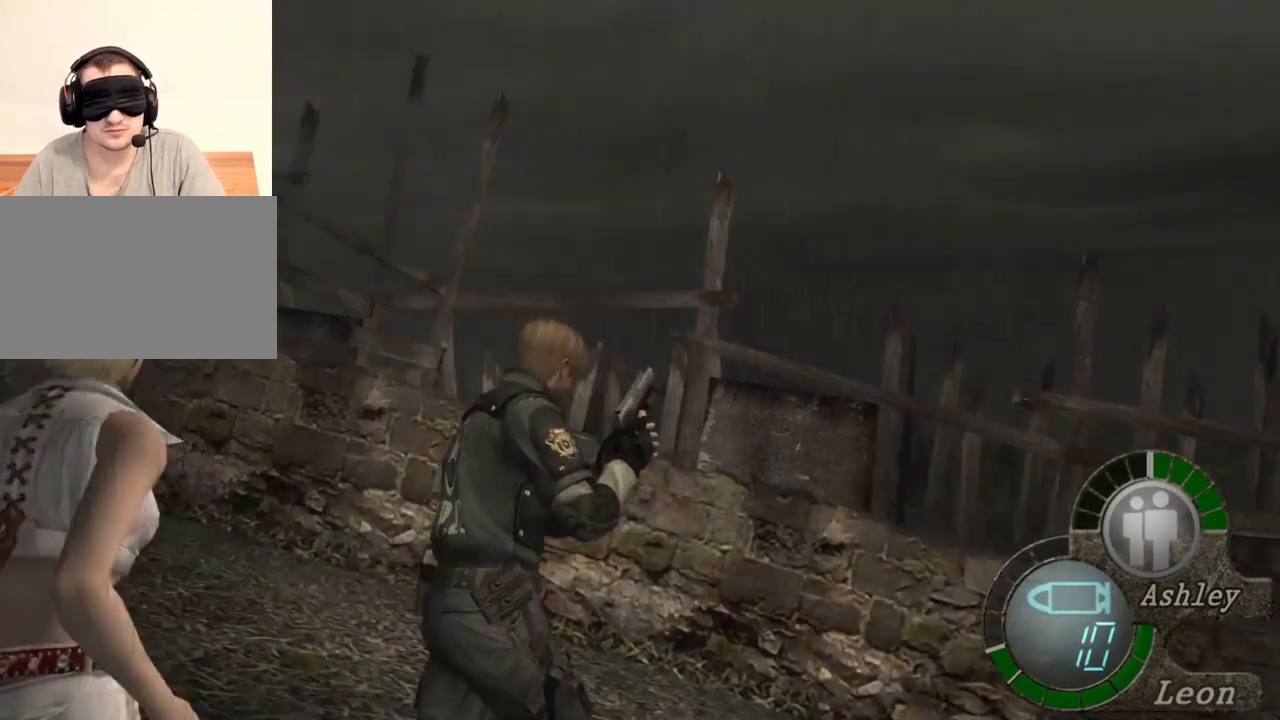
{"keys": ["d", "shift", "w"], "mouse": [], "events": [[33, "d", "up"], [133, "e", "down"], [233, "e", "up"], [267, "e", "down"], [367, "e", "up"], [467, "d", "down"]]}
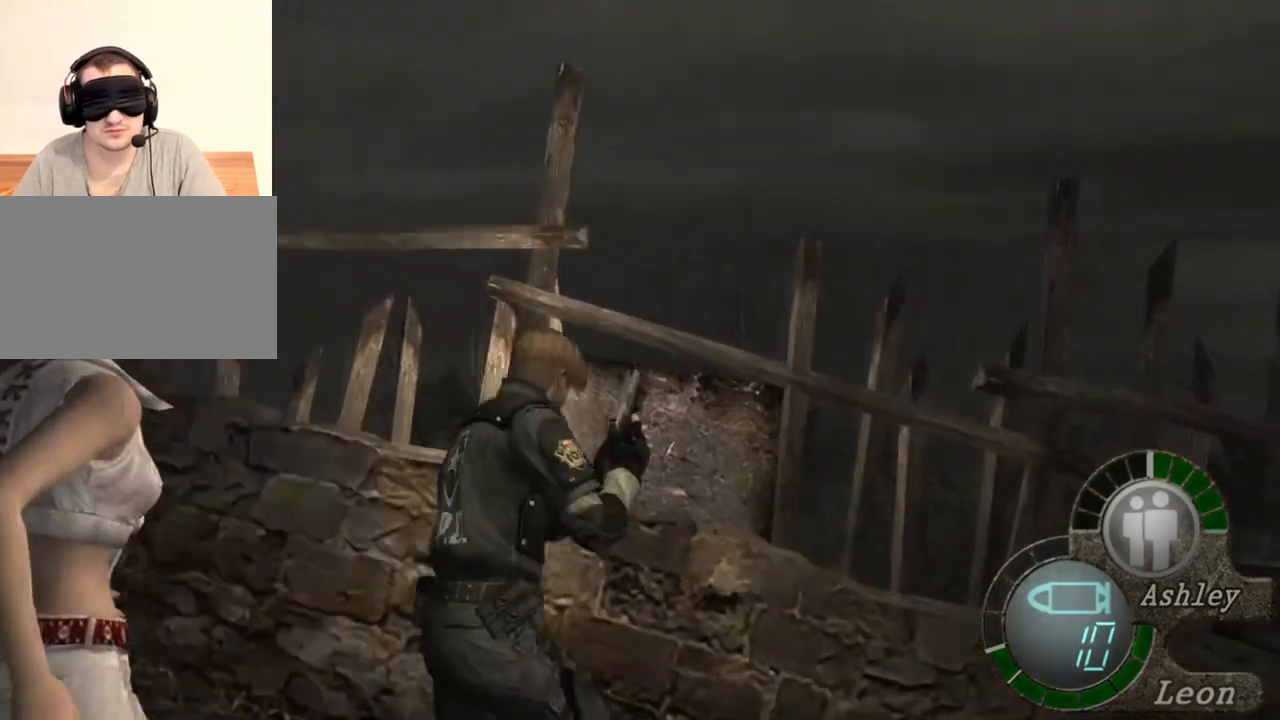
{"keys": ["e", "shift", "w"], "mouse": [], "events": [[67, "d", "up"], [167, "e", "down"], [267, "e", "up"], [300, "e", "down"], [400, "e", "up"], [433, "e", "down"]]}
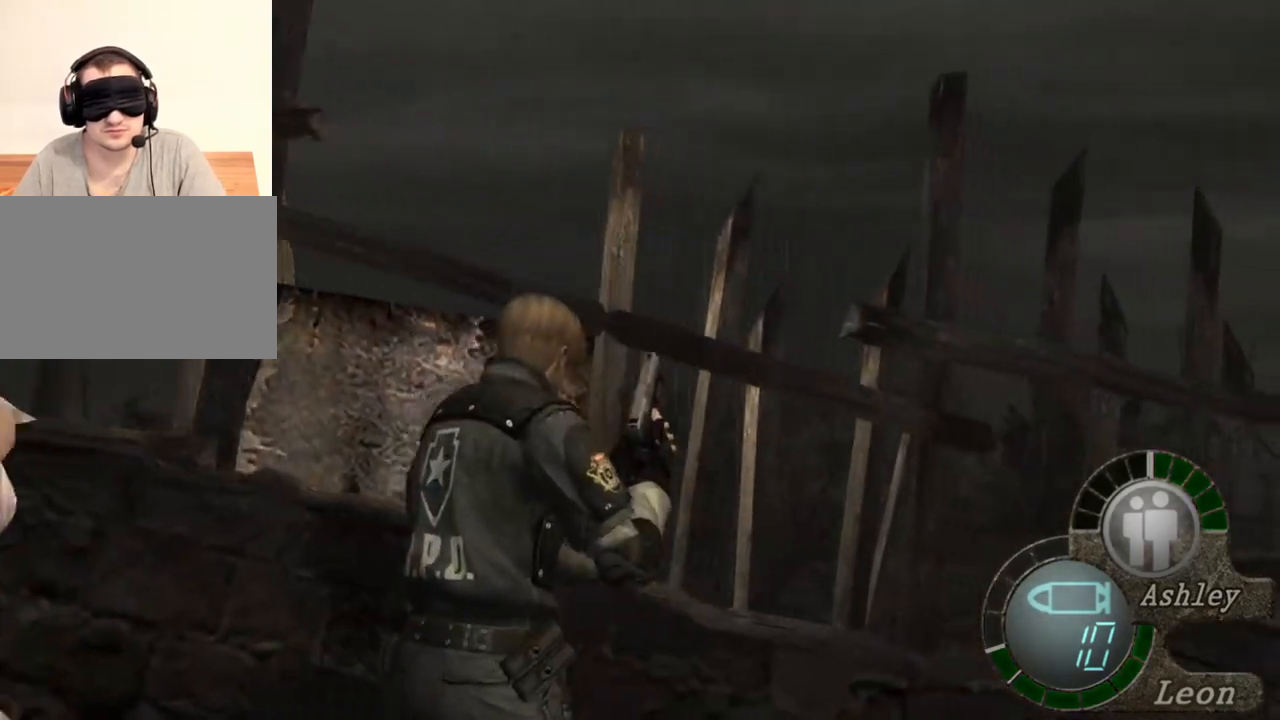
{"keys": ["e", "shift", "w"], "mouse": [], "events": [[33, "e", "up"], [67, "e", "down"], [233, "e", "up"], [267, "a", "down"], [400, "e", "down"], [433, "a", "up"]]}
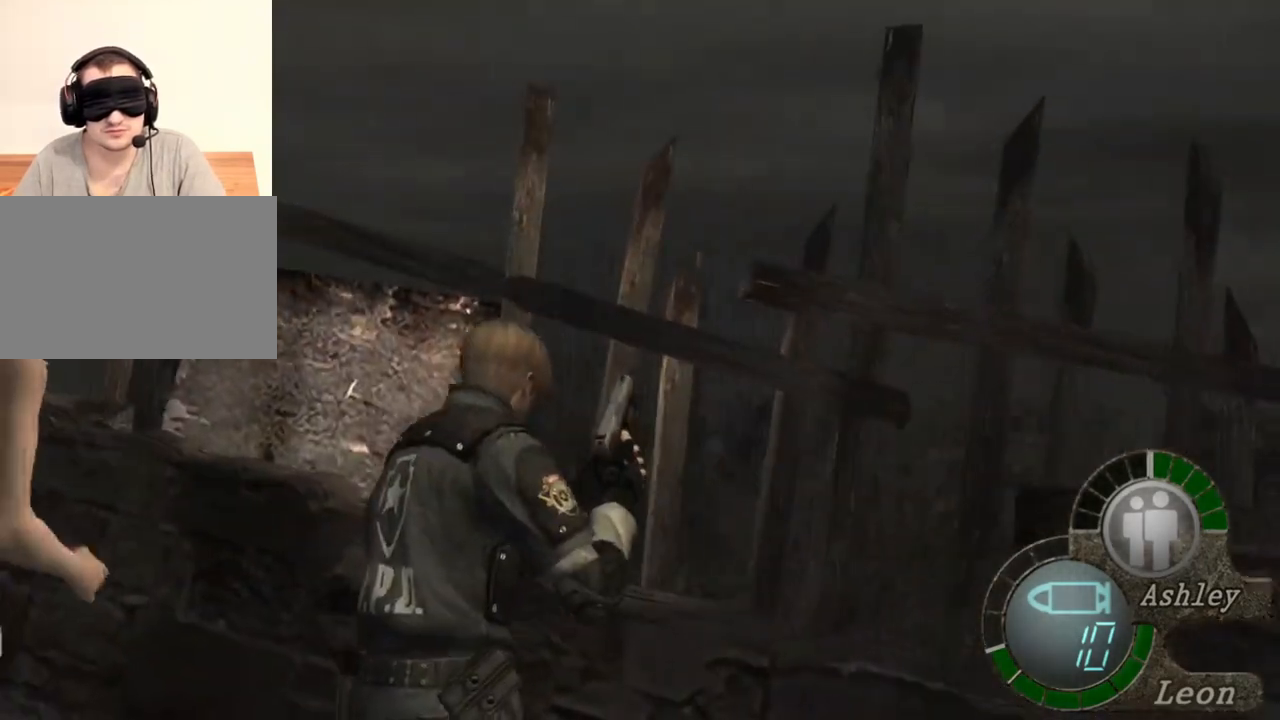
{"keys": ["e", "shift", "w"], "mouse": [], "events": [[133, "e", "up"], [233, "e", "down"], [333, "e", "up"], [400, "e", "down"], [467, "e", "up"], [500, "e", "down"]]}
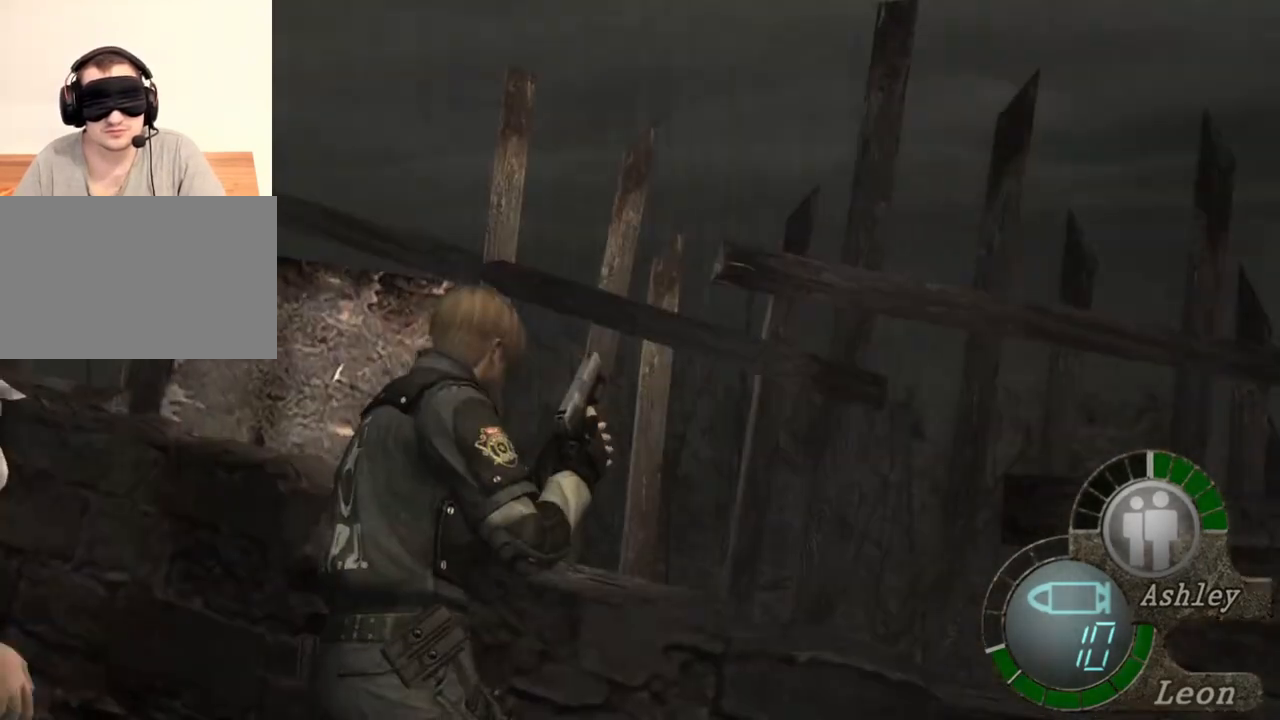
{"keys": ["shift", "w"], "mouse": [], "events": [[100, "e", "up"], [167, "e", "down"], [267, "e", "up"], [300, "e", "down"], [433, "e", "up"]]}
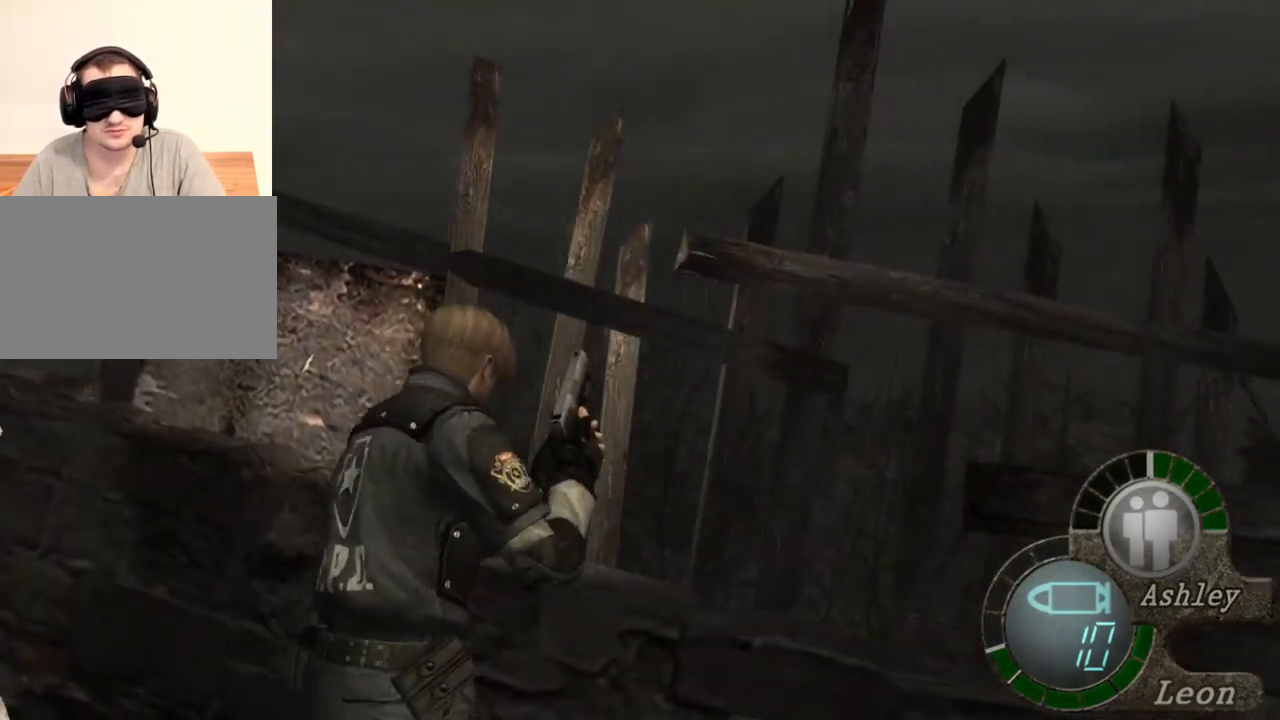
{"keys": [], "mouse": [], "events": [[167, "shift", "up"], [167, "w", "up"]]}
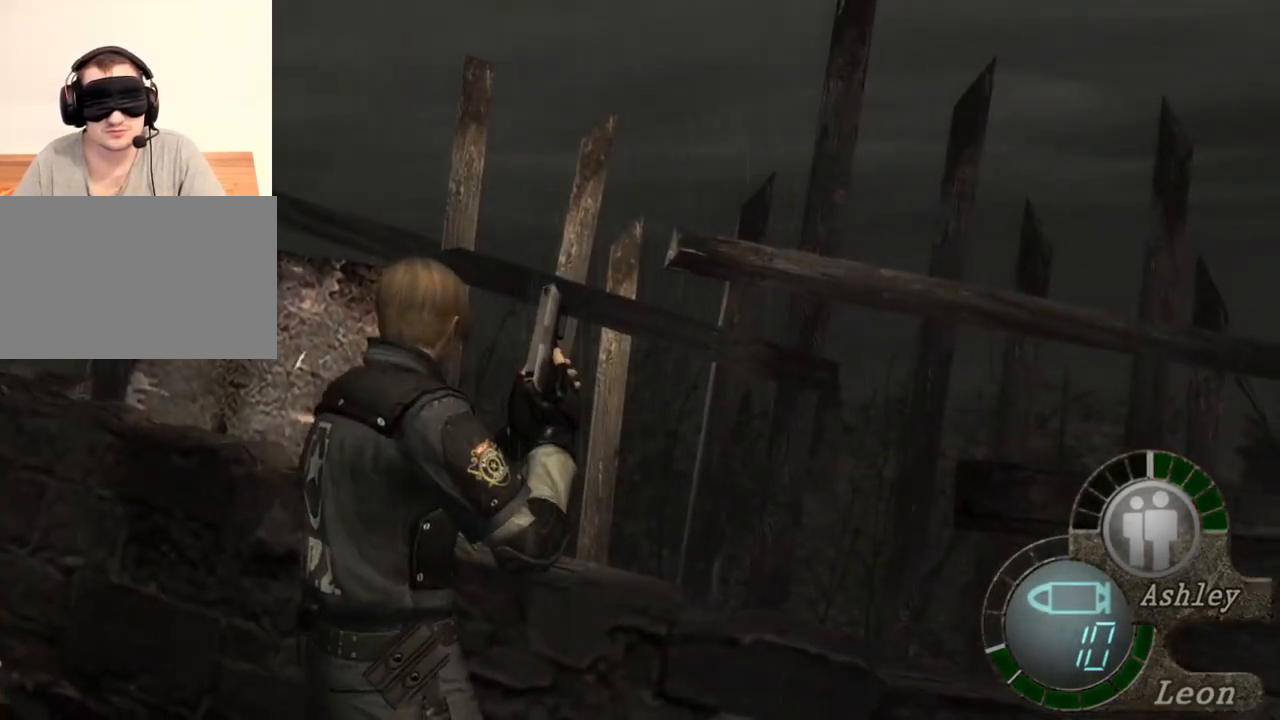
{"keys": [], "mouse": [], "events": []}
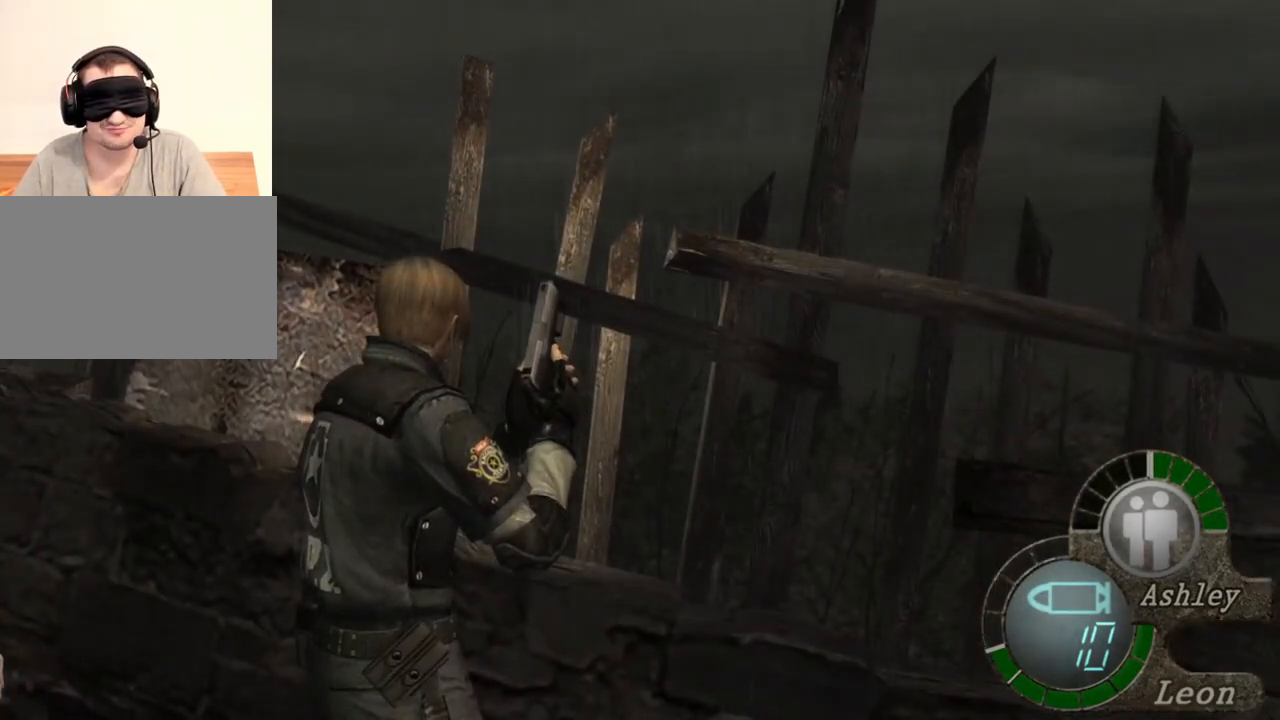
{"keys": [], "mouse": [], "events": []}
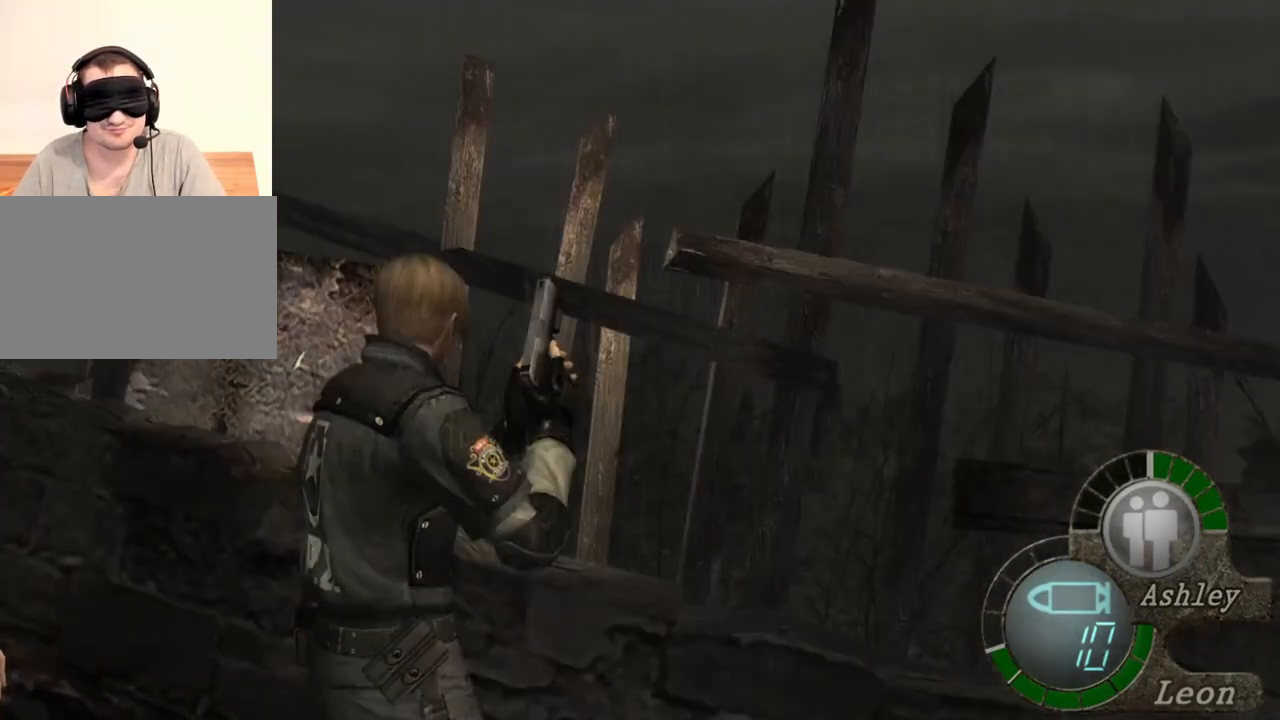
{"keys": ["d"], "mouse": [], "events": [[200, "d", "down"], [300, "d", "up"], [333, "d", "down"], [467, "d", "up"], [500, "d", "down"]]}
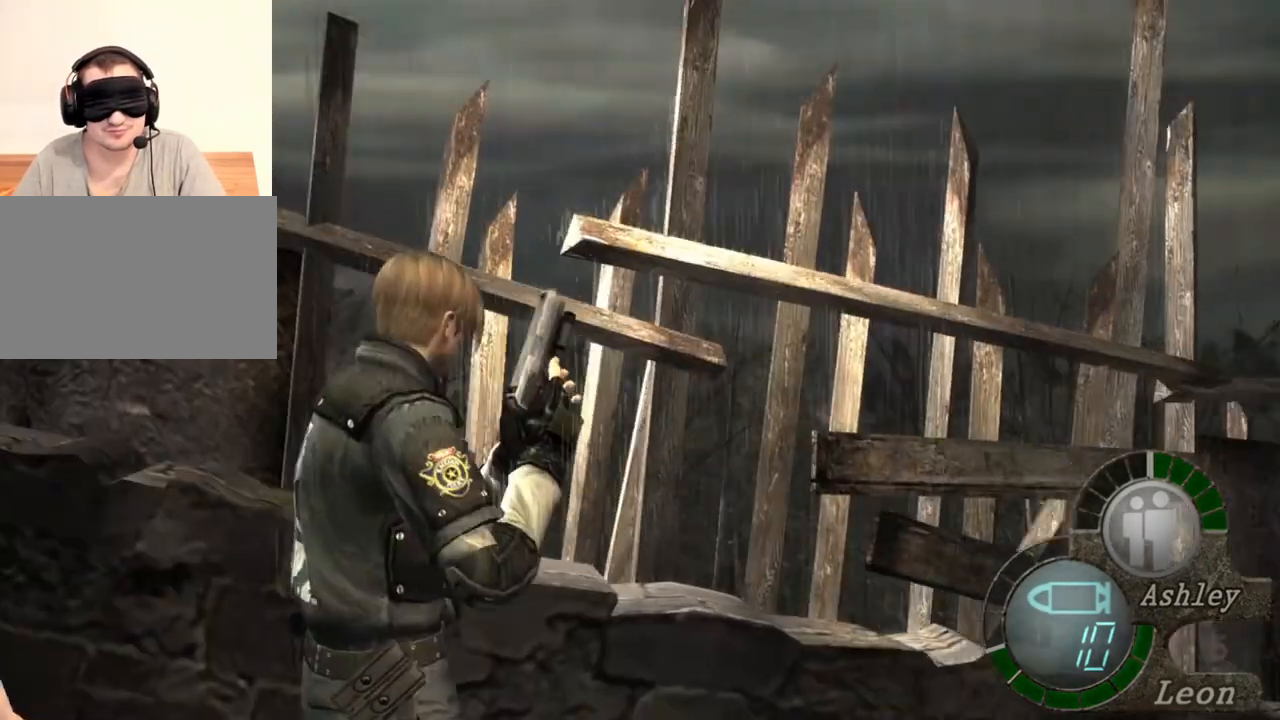
{"keys": [], "mouse": [], "events": [[133, "d", "up"]]}
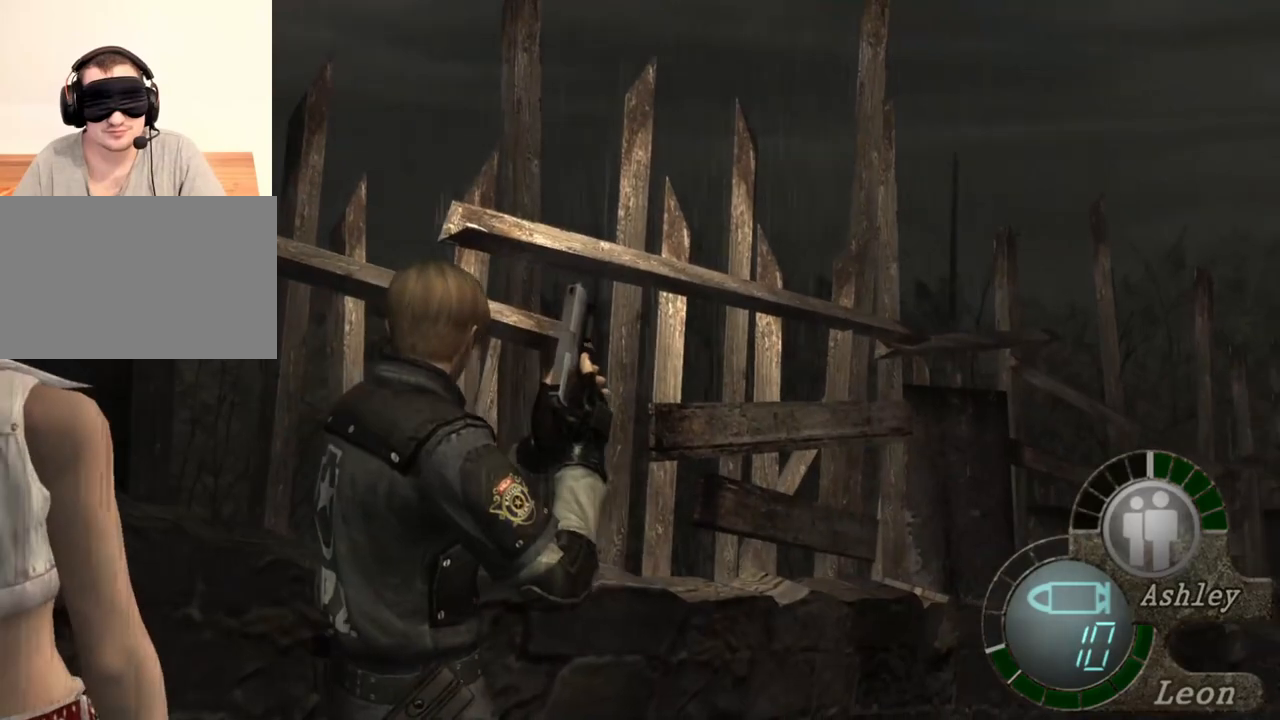
{"keys": [], "mouse": [], "events": []}
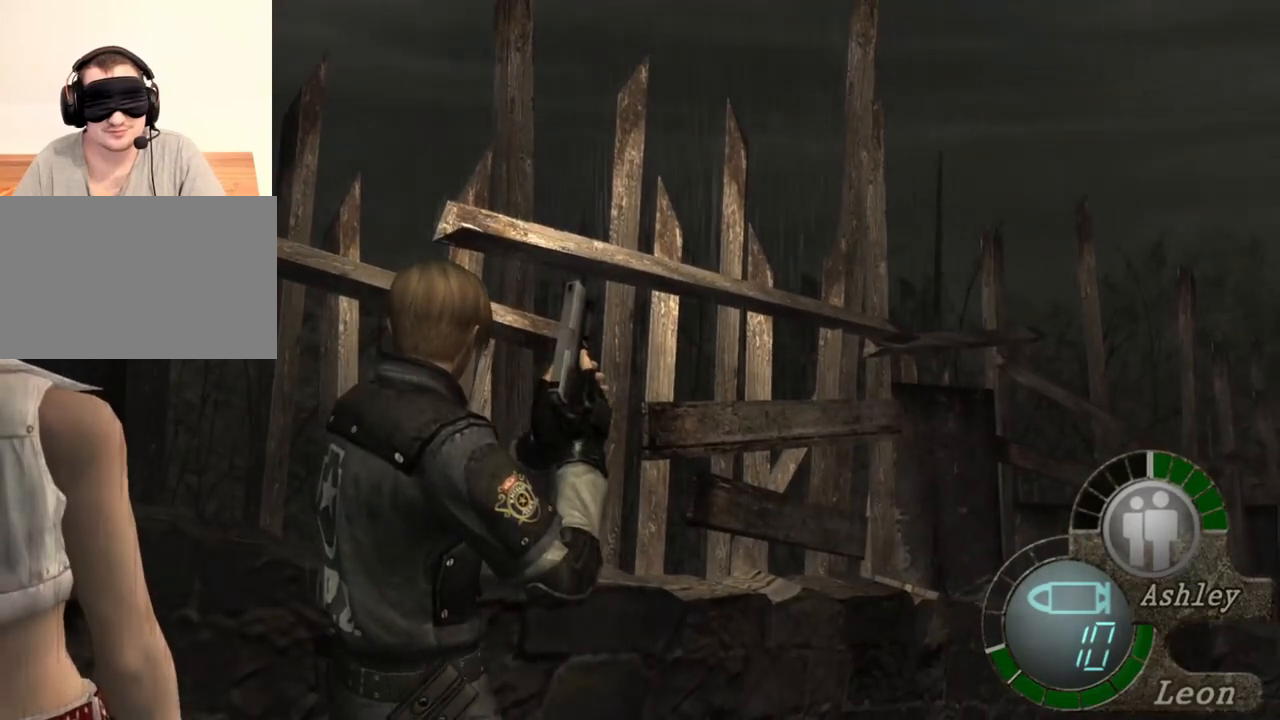
{"keys": [], "mouse": [], "events": []}
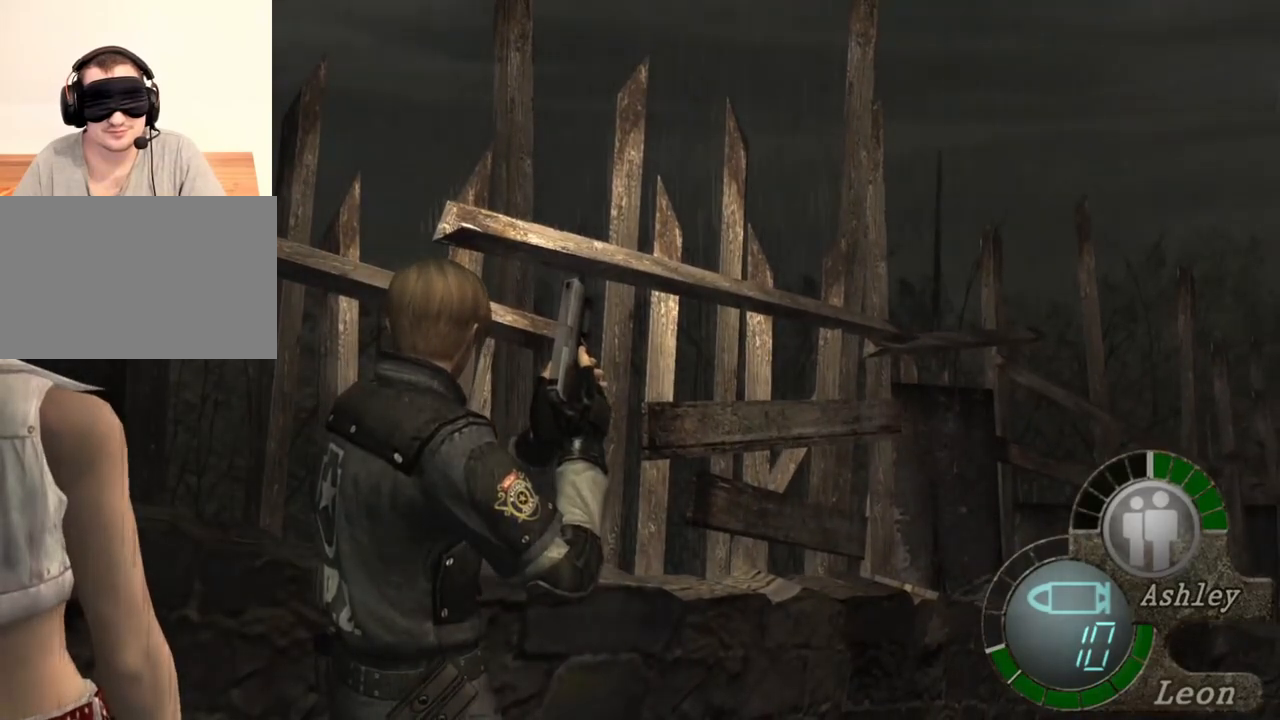
{"keys": [], "mouse": [], "events": []}
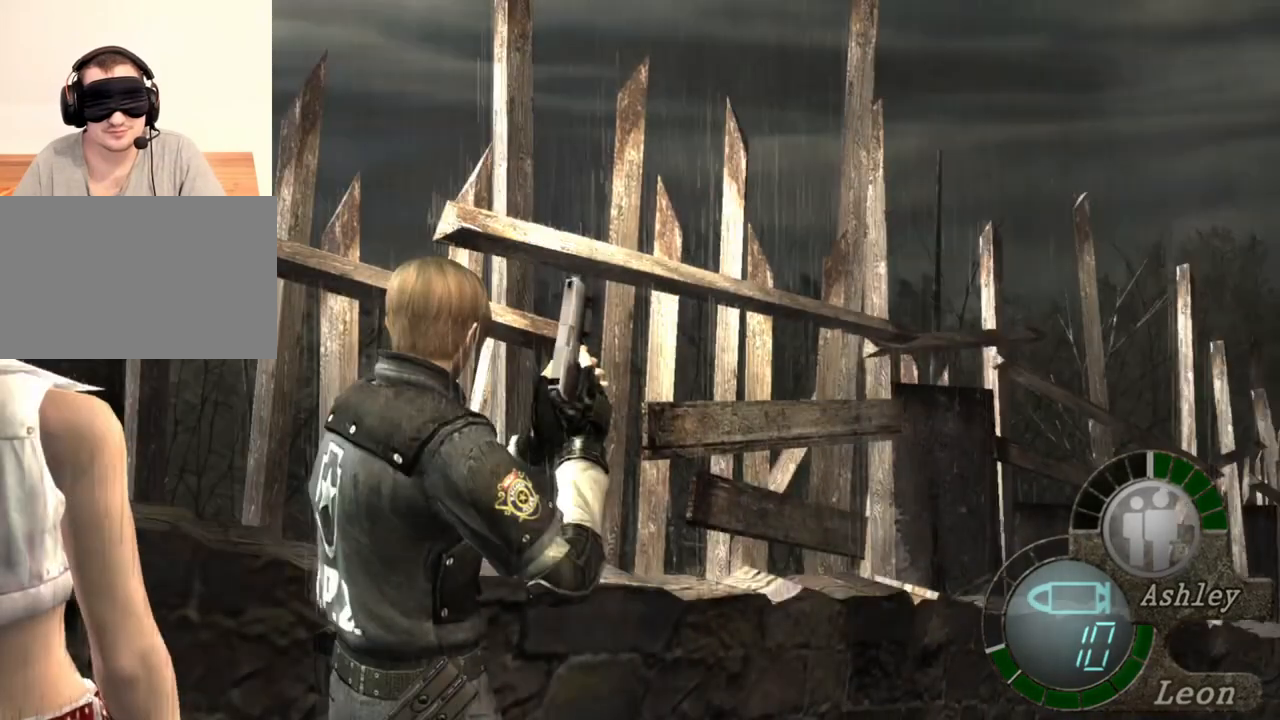
{"keys": [], "mouse": [], "events": []}
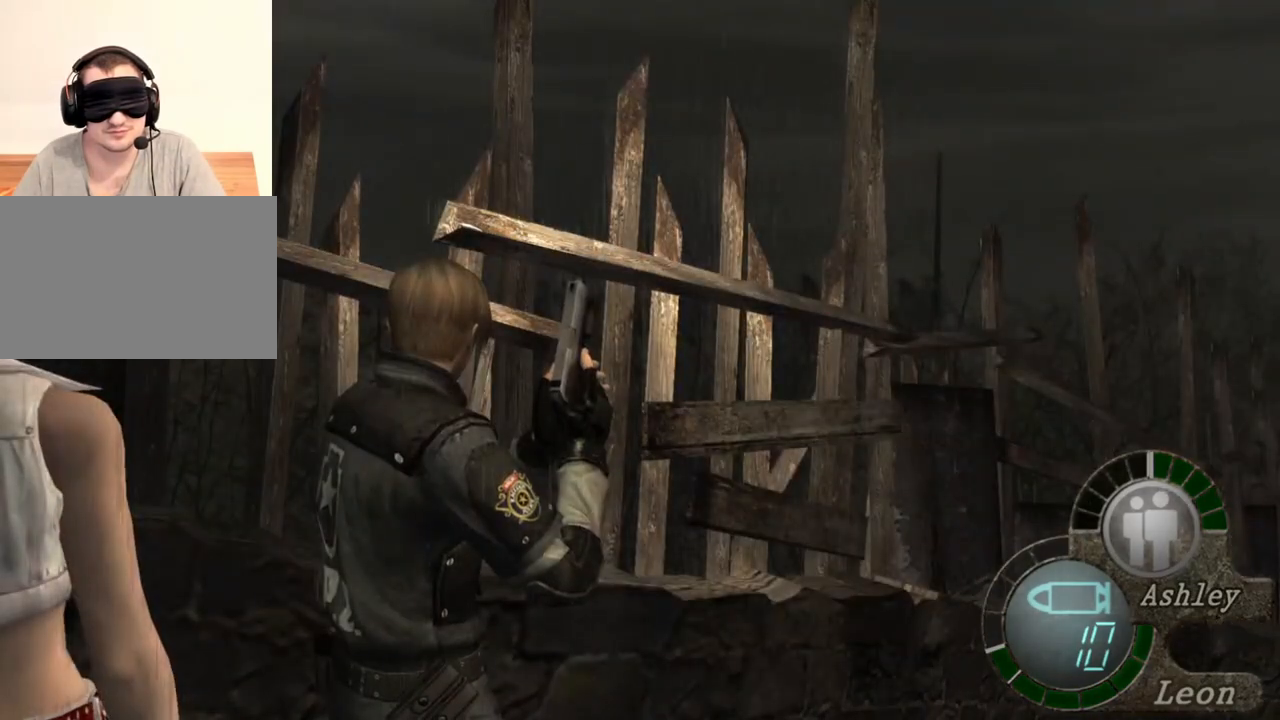
{"keys": [], "mouse": [], "events": []}
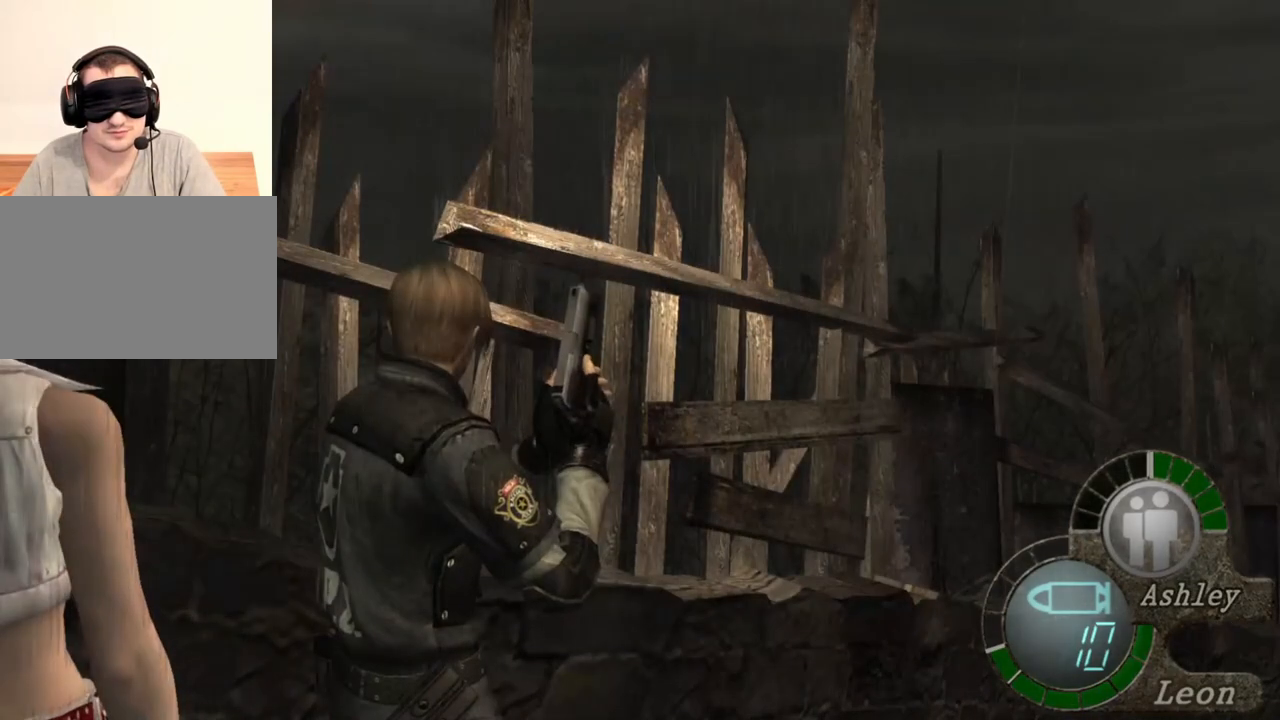
{"keys": ["d"], "mouse": [], "events": [[467, "d", "down"]]}
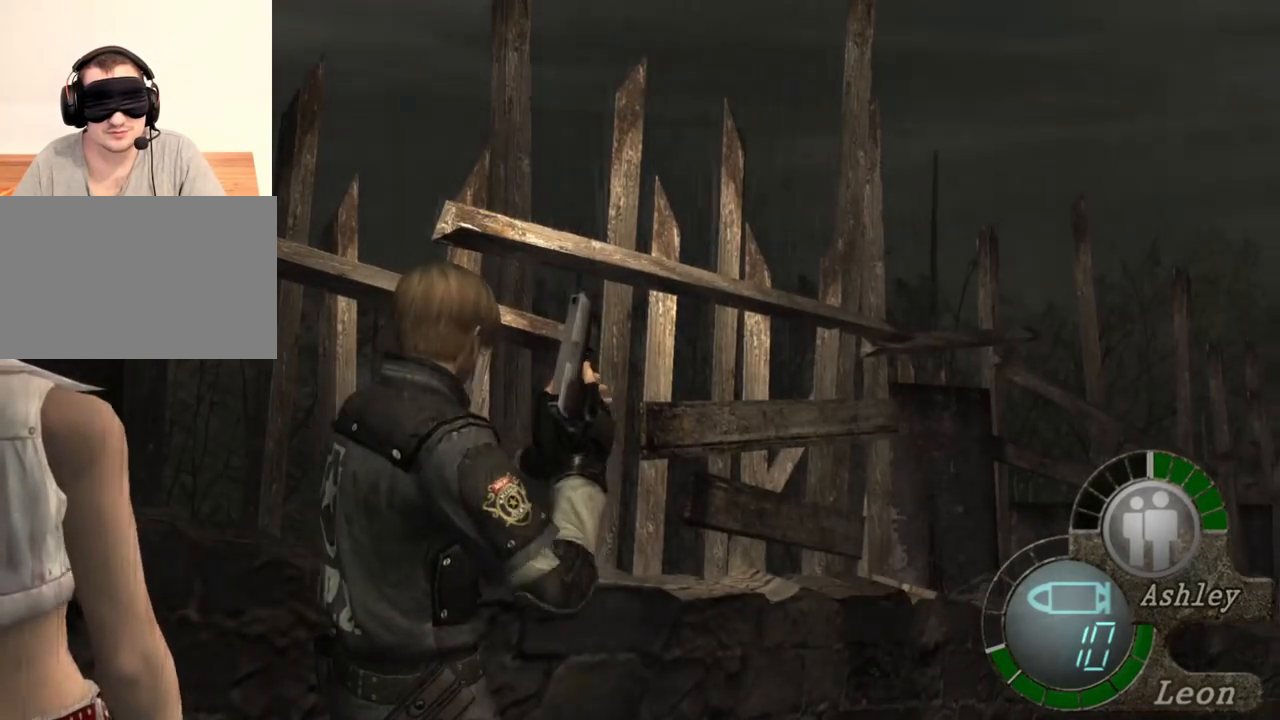
{"keys": ["d"], "mouse": [], "events": [[100, "d", "up"], [167, "d", "down"], [267, "d", "up"], [300, "d", "down"], [400, "d", "up"], [433, "d", "down"]]}
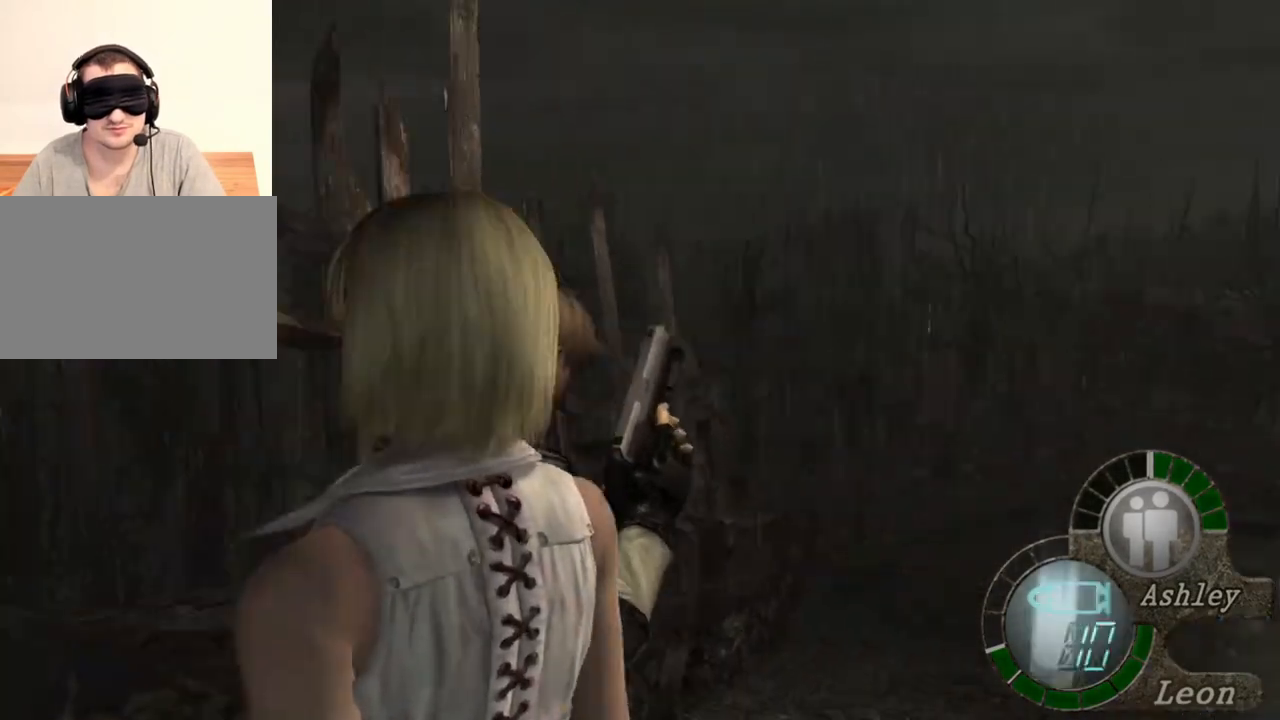
{"keys": [], "mouse": [], "events": [[33, "d", "up"]]}
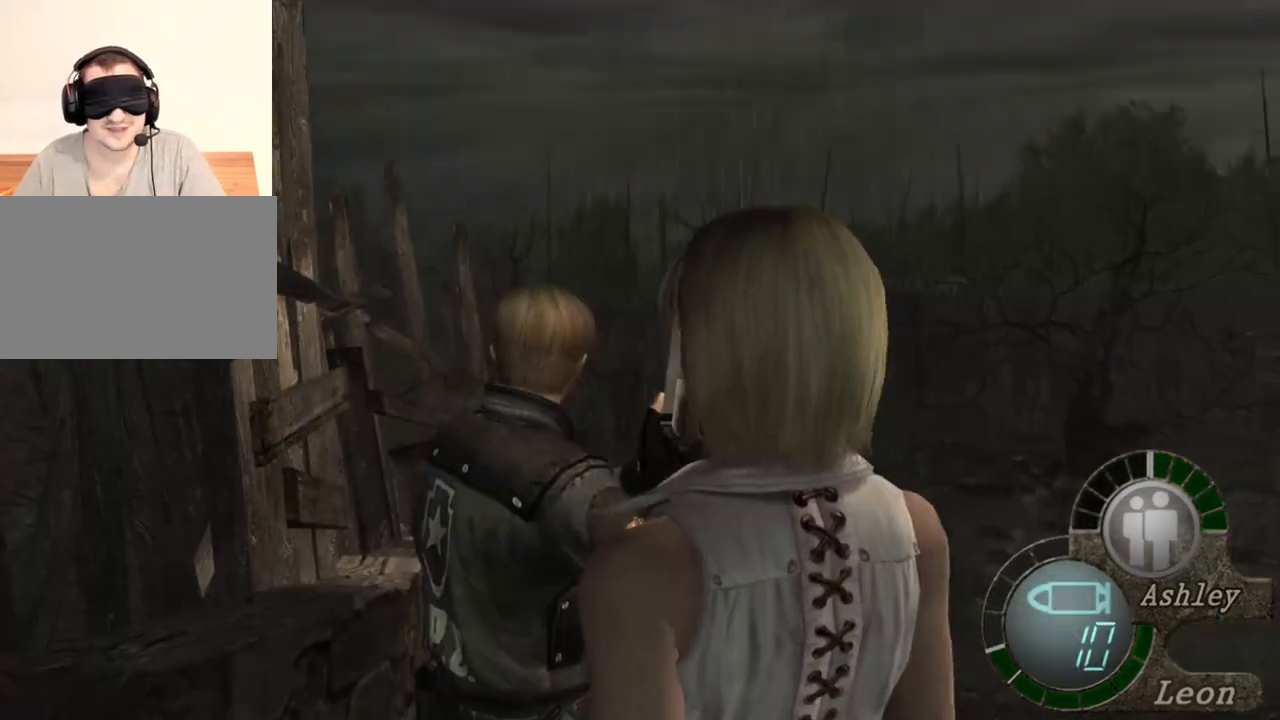
{"keys": [], "mouse": [], "events": []}
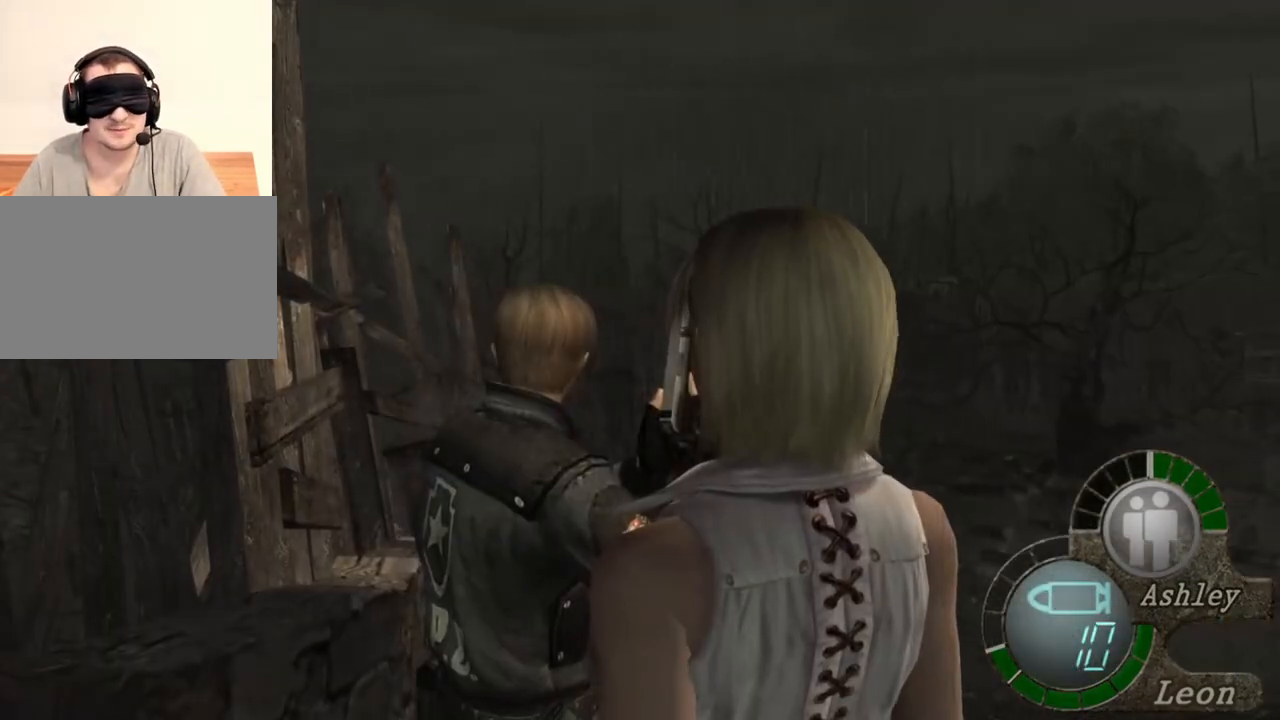
{"keys": [], "mouse": [], "events": []}